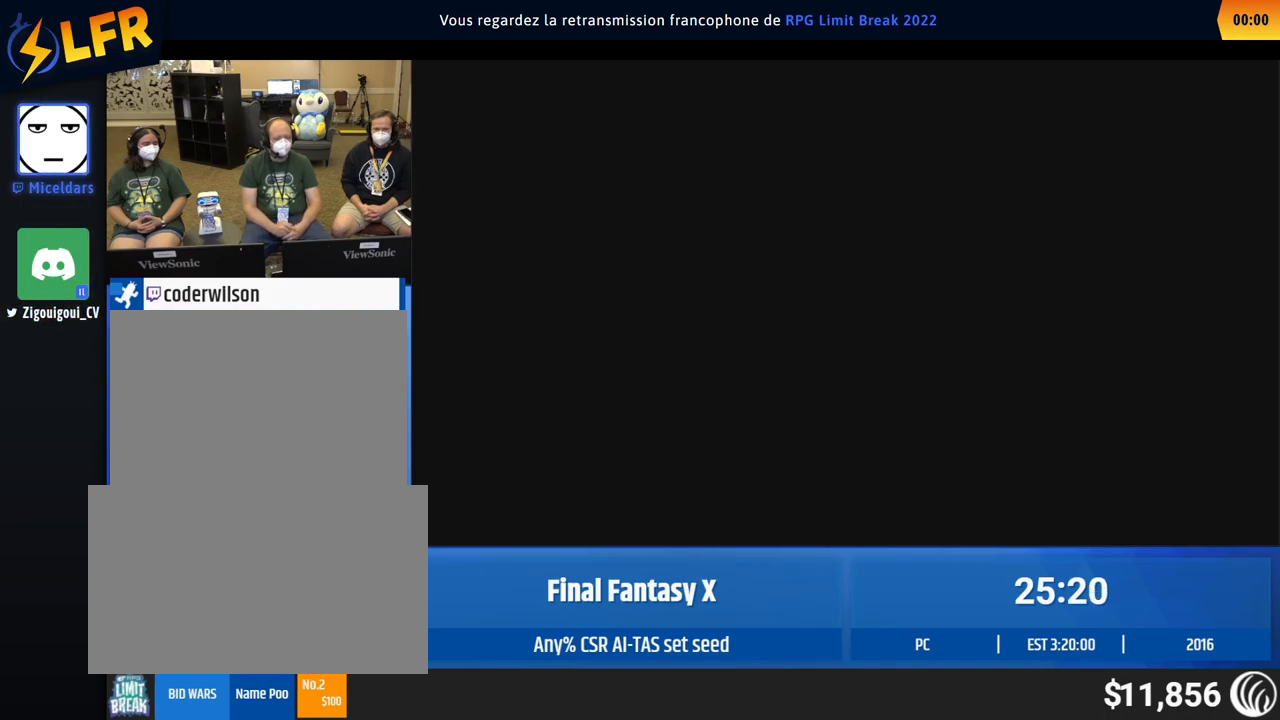
Gameplay with a controller (Xbox layout); each line is a JSON object with the inputs held at the frame after it. "events" lists button and stick changes between this image and that frame as [ms after this image, input, new state], when the widget could be followed in between. Not read: L1 L3 R1 R3 right_stick.
{"buttons": [], "left_stick": "center", "events": []}
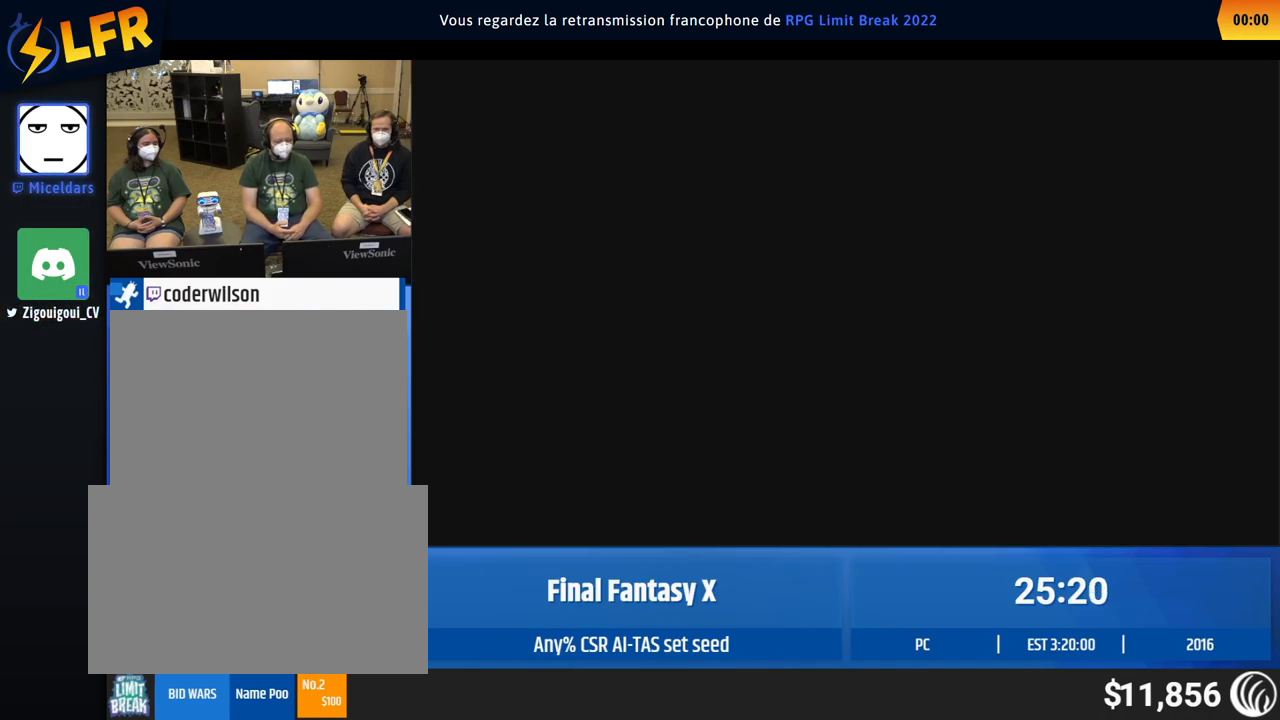
{"buttons": [], "left_stick": "center", "events": []}
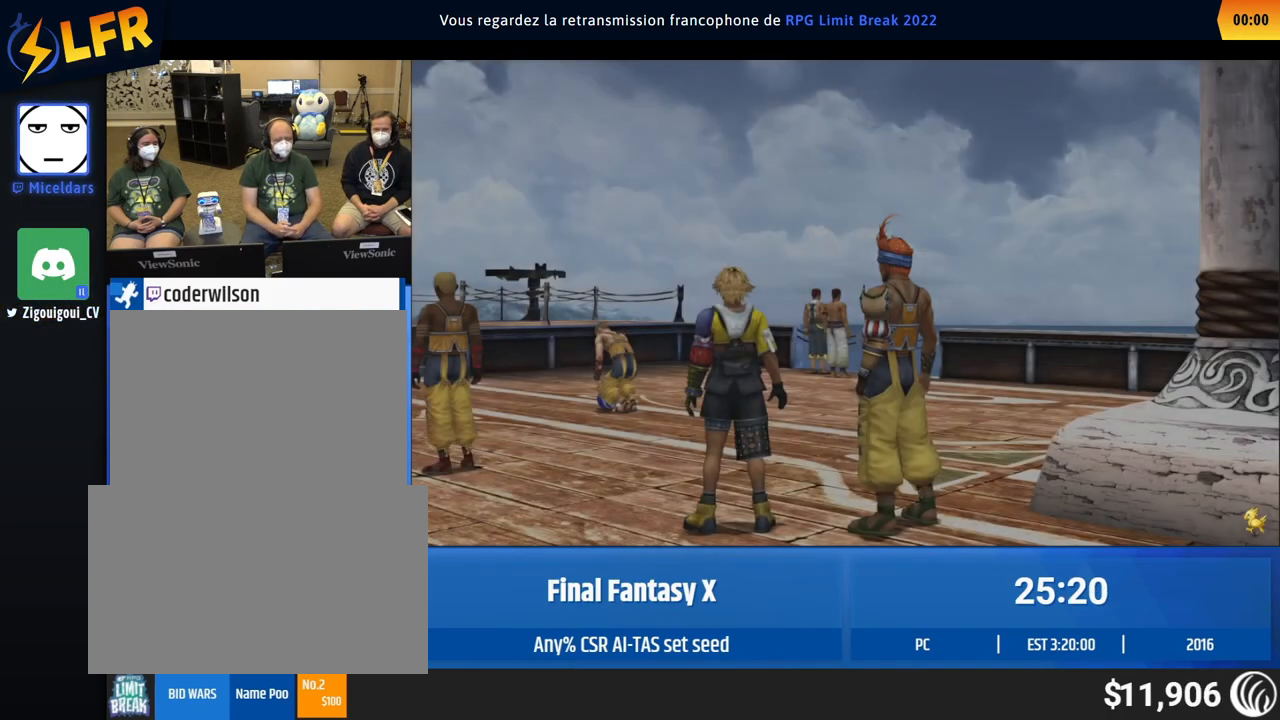
{"buttons": [], "left_stick": "center", "events": []}
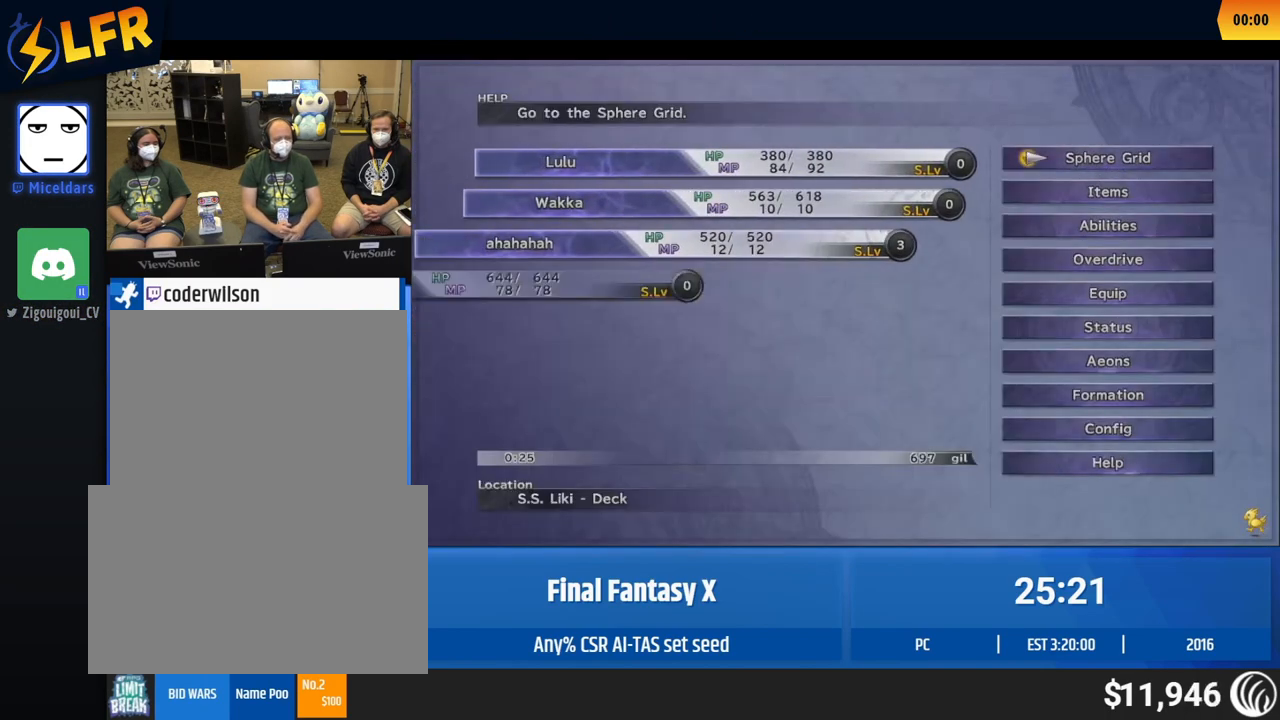
{"buttons": [], "left_stick": "center", "events": [[283, "DPAD_DOWN", "down"], [317, "DPAD_DOWN", "up"]]}
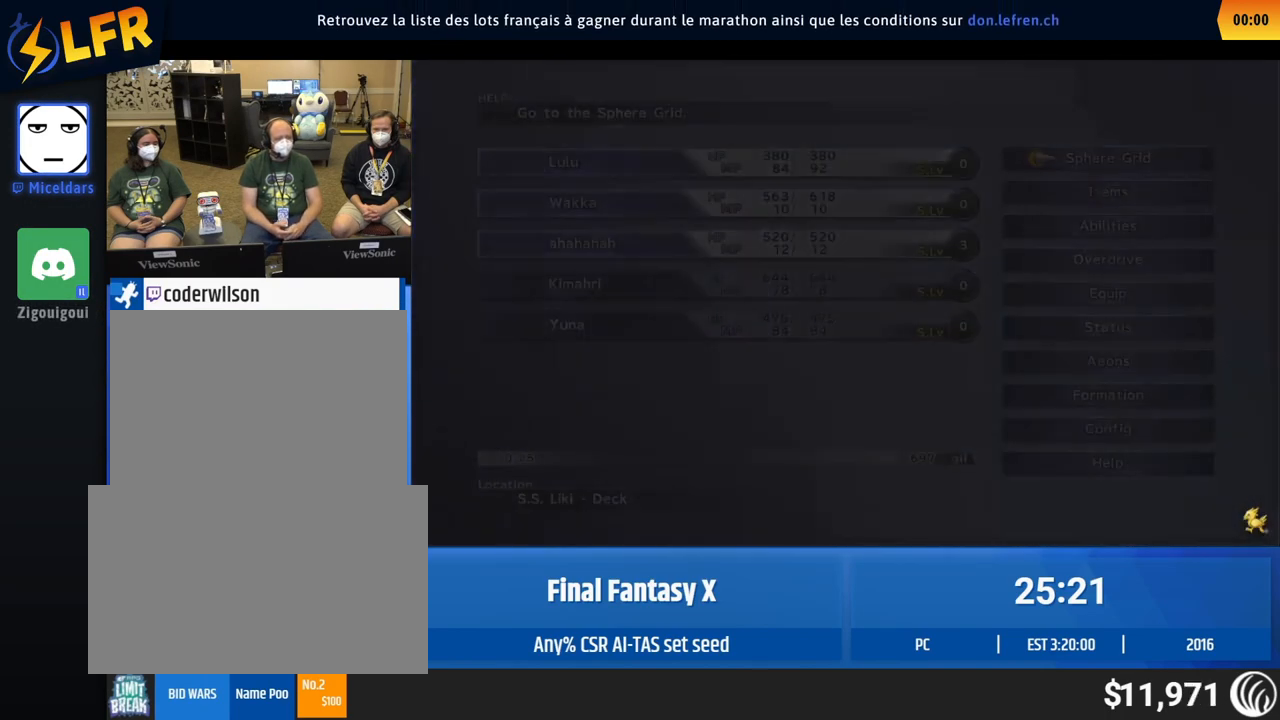
{"buttons": [], "left_stick": "center", "events": []}
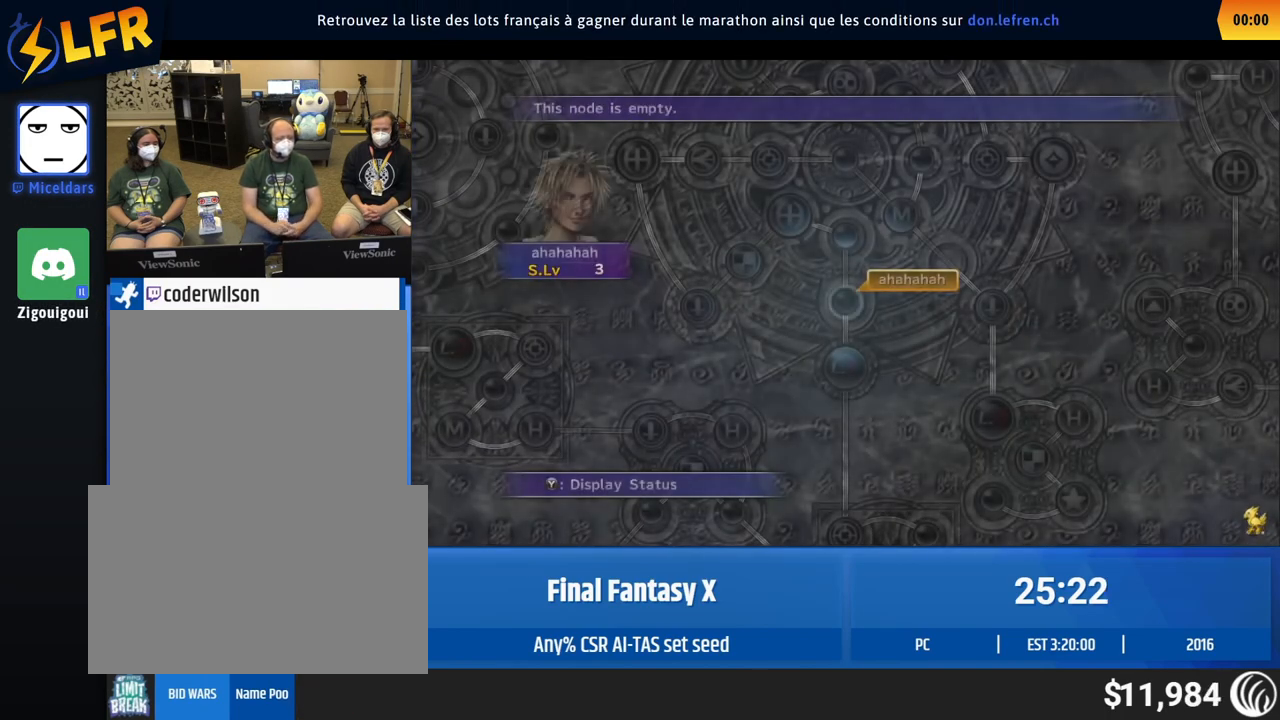
{"buttons": [], "left_stick": "center", "events": []}
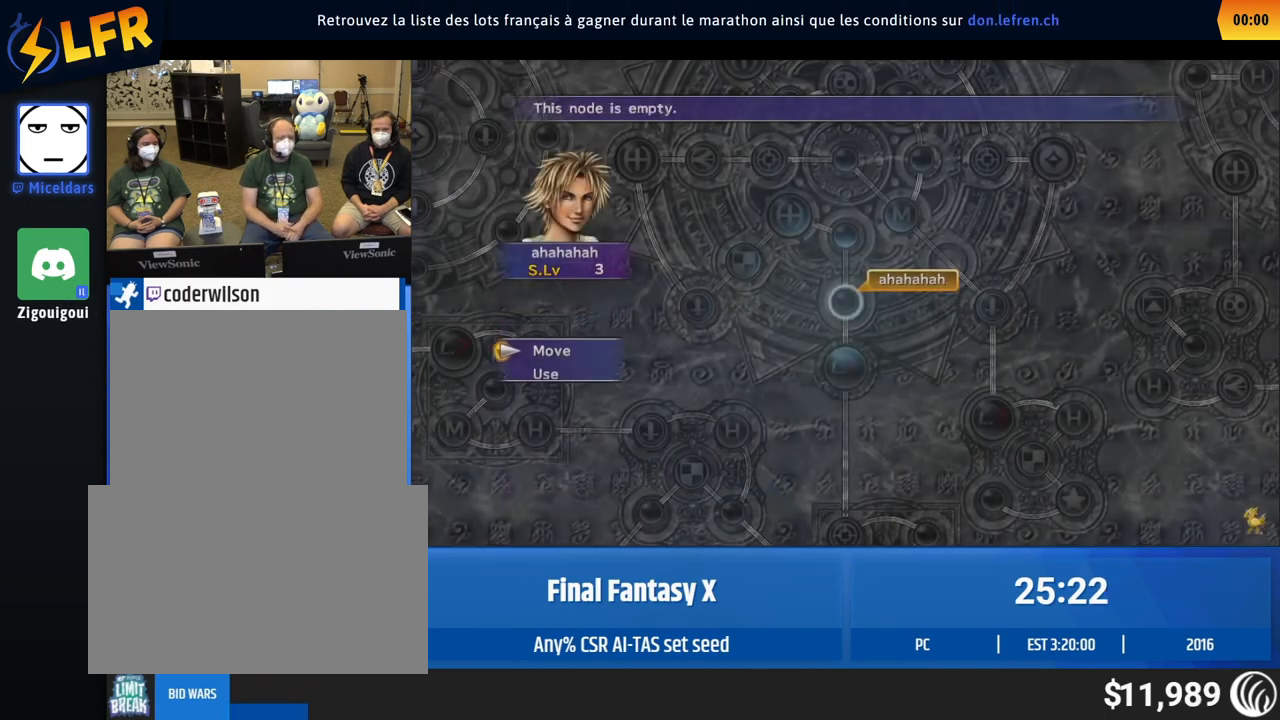
{"buttons": [], "left_stick": "center", "events": [[250, "DPAD_UP", "down"], [317, "DPAD_UP", "up"], [417, "DPAD_UP", "down"], [483, "DPAD_UP", "up"]]}
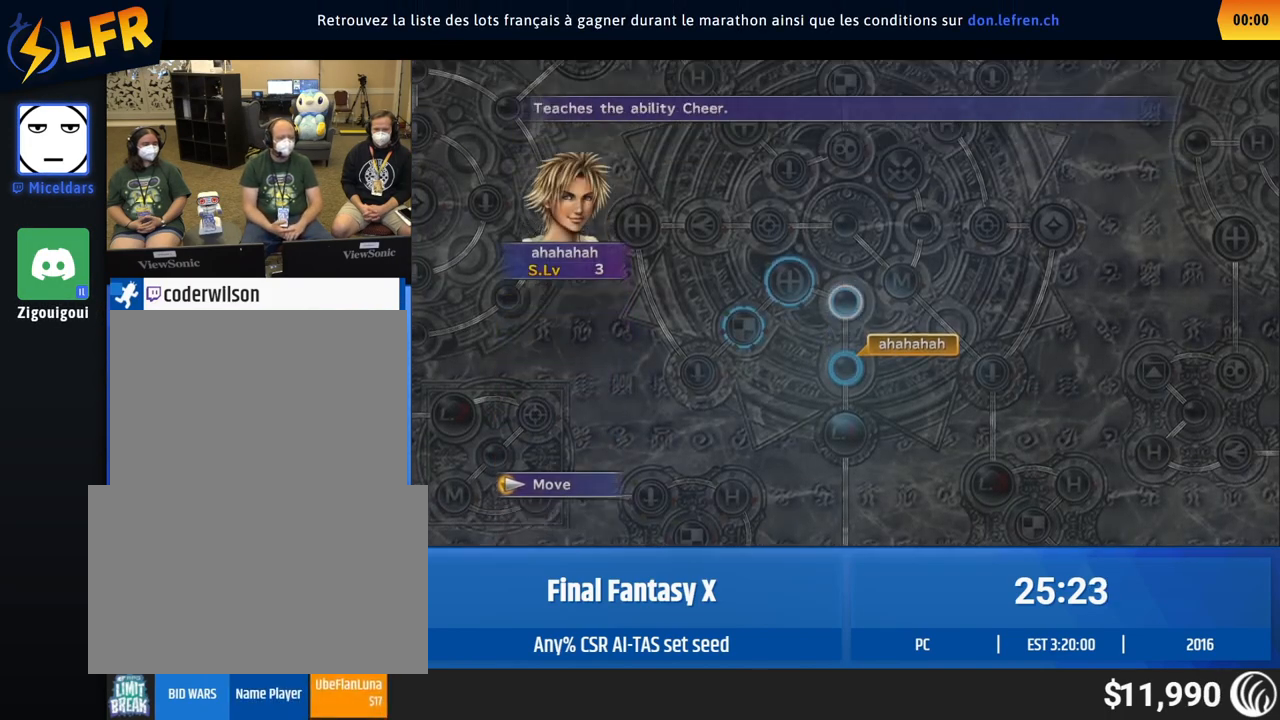
{"buttons": [], "left_stick": "center", "events": [[83, "DPAD_LEFT", "down"], [150, "DPAD_LEFT", "up"]]}
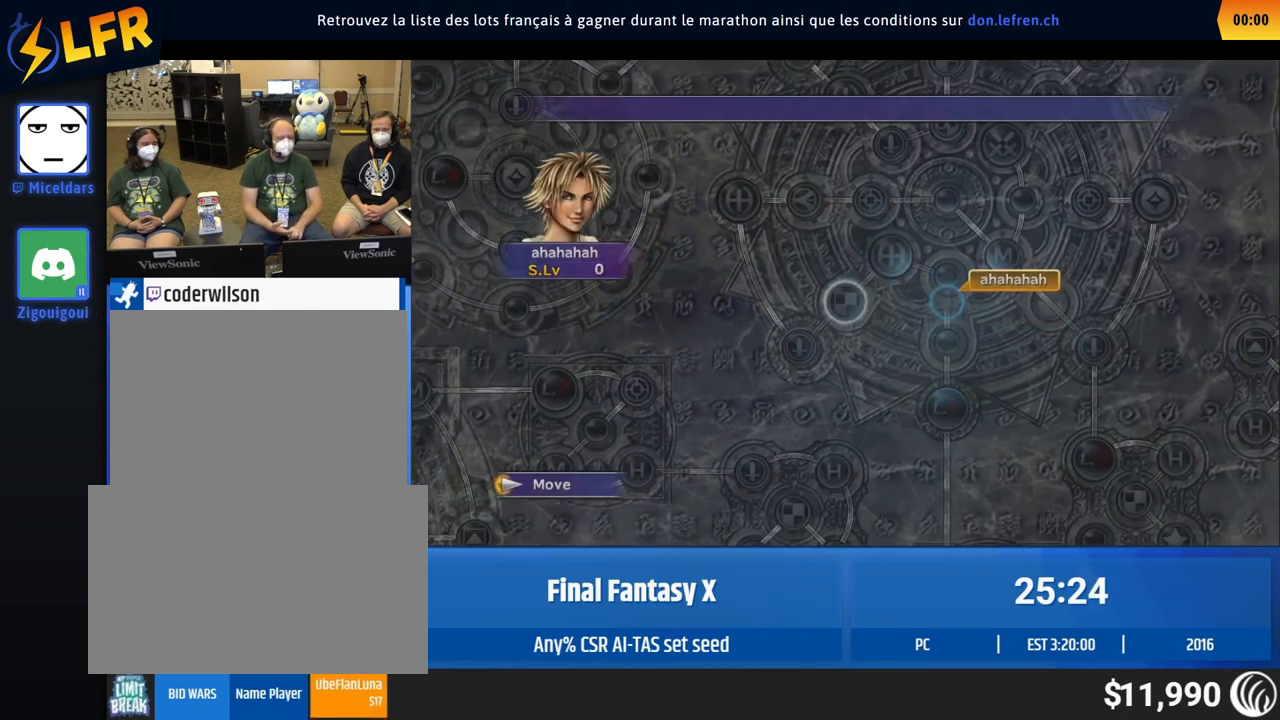
{"buttons": [], "left_stick": "center", "events": []}
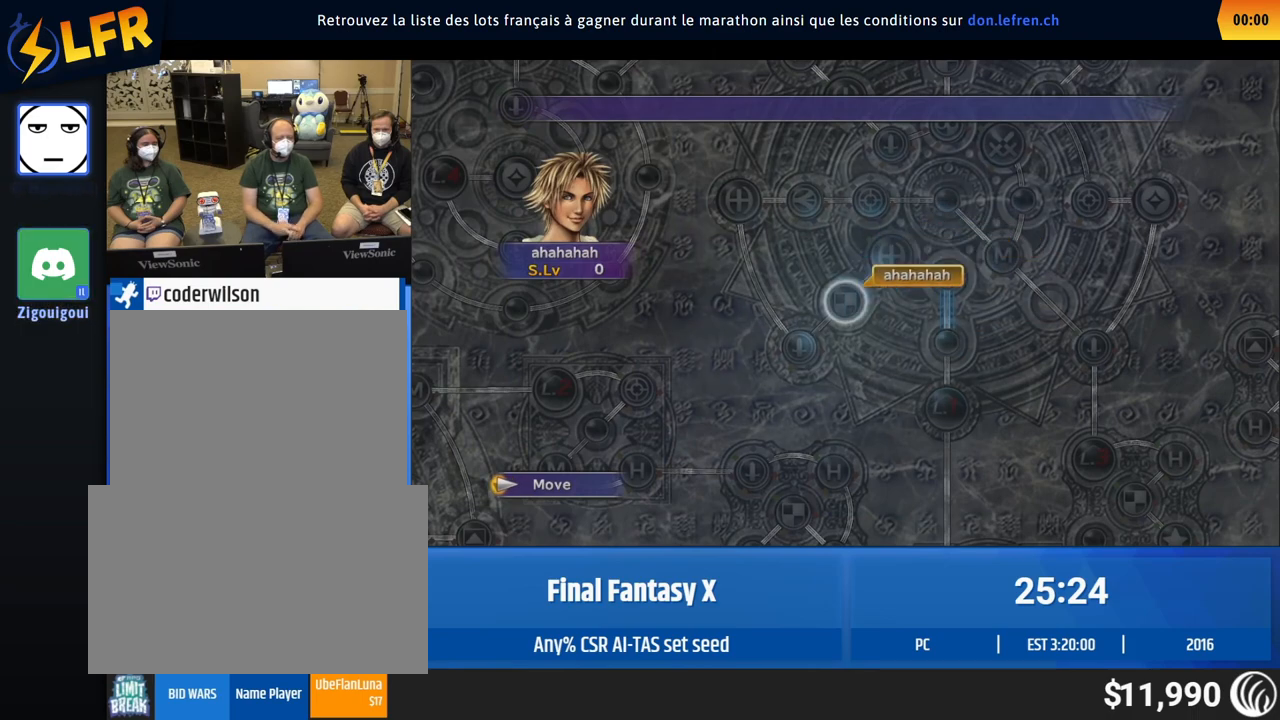
{"buttons": [], "left_stick": "center", "events": []}
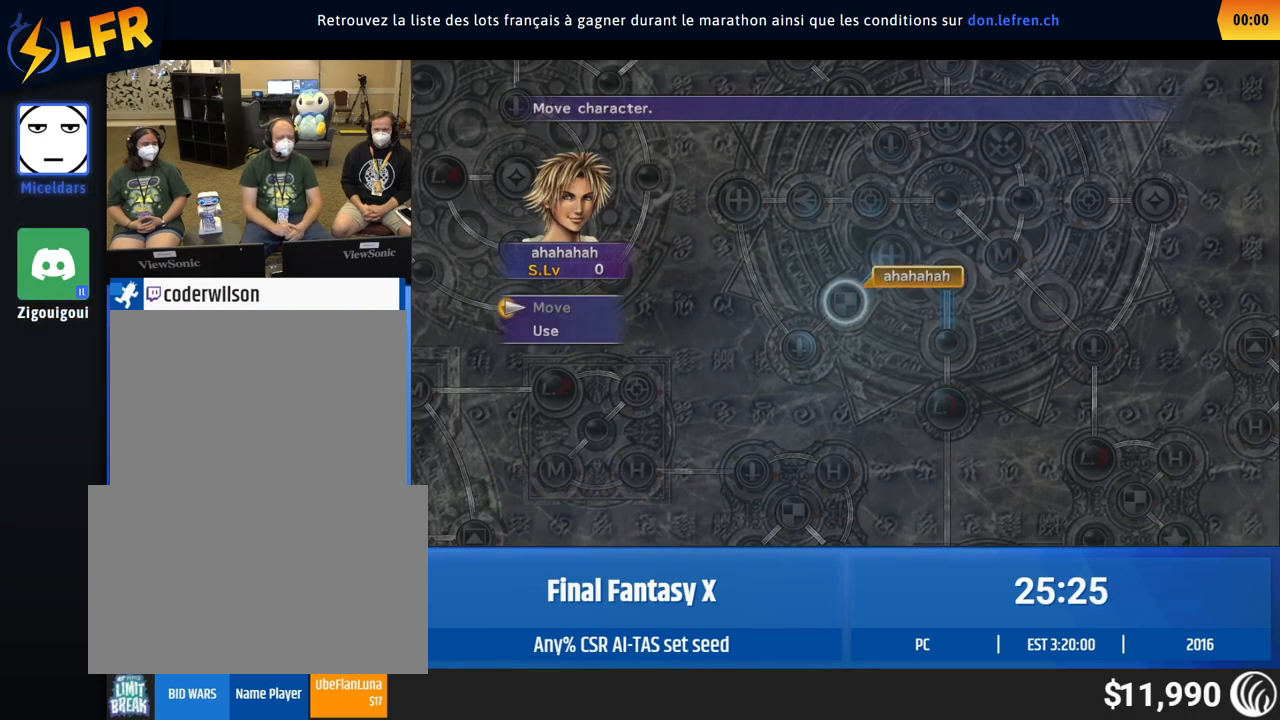
{"buttons": [], "left_stick": "center", "events": [[33, "DPAD_DOWN", "down"], [83, "DPAD_DOWN", "up"], [383, "DPAD_DOWN", "down"], [417, "DPAD_DOWN", "up"]]}
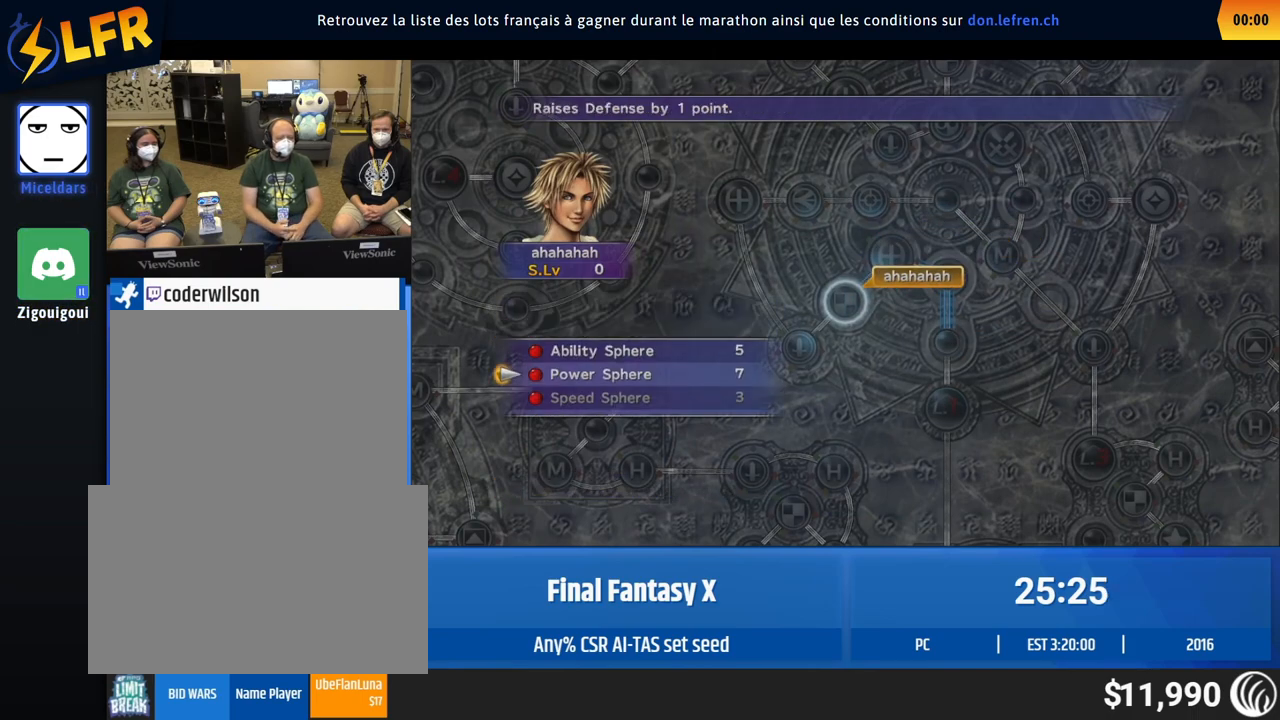
{"buttons": [], "left_stick": "center", "events": [[167, "DPAD_LEFT", "down"], [217, "DPAD_LEFT", "up"]]}
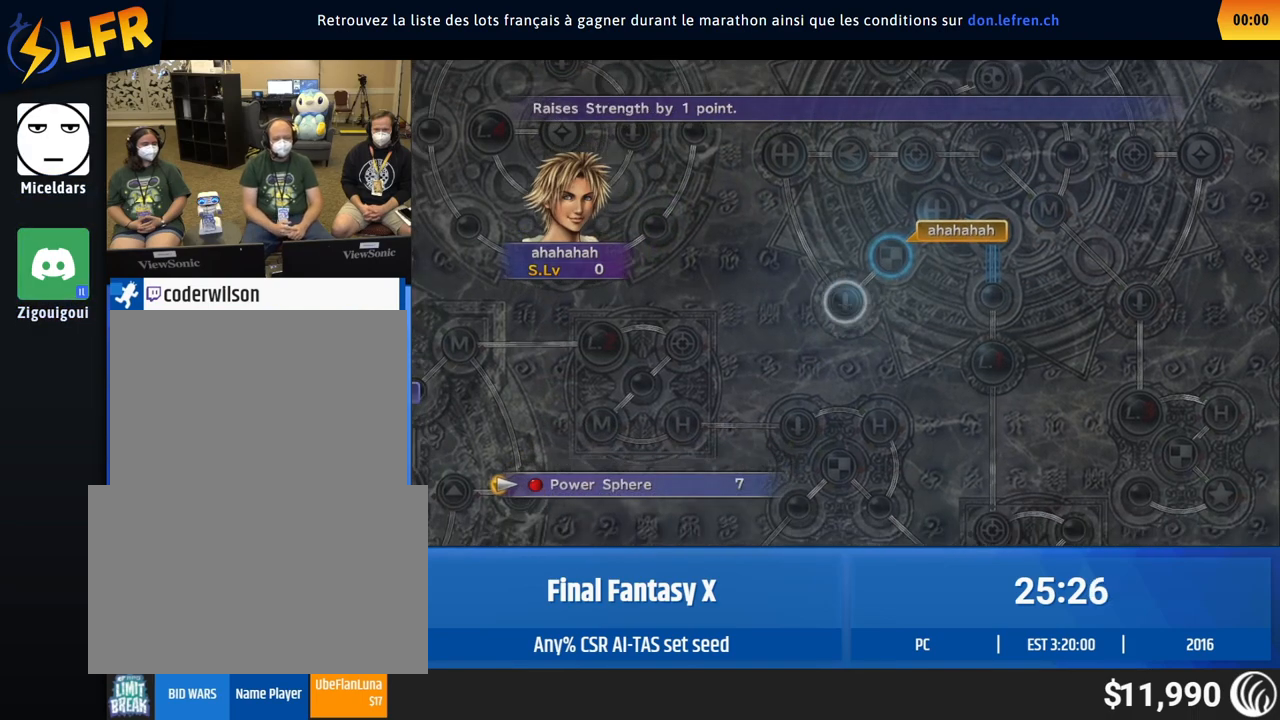
{"buttons": [], "left_stick": "center", "events": []}
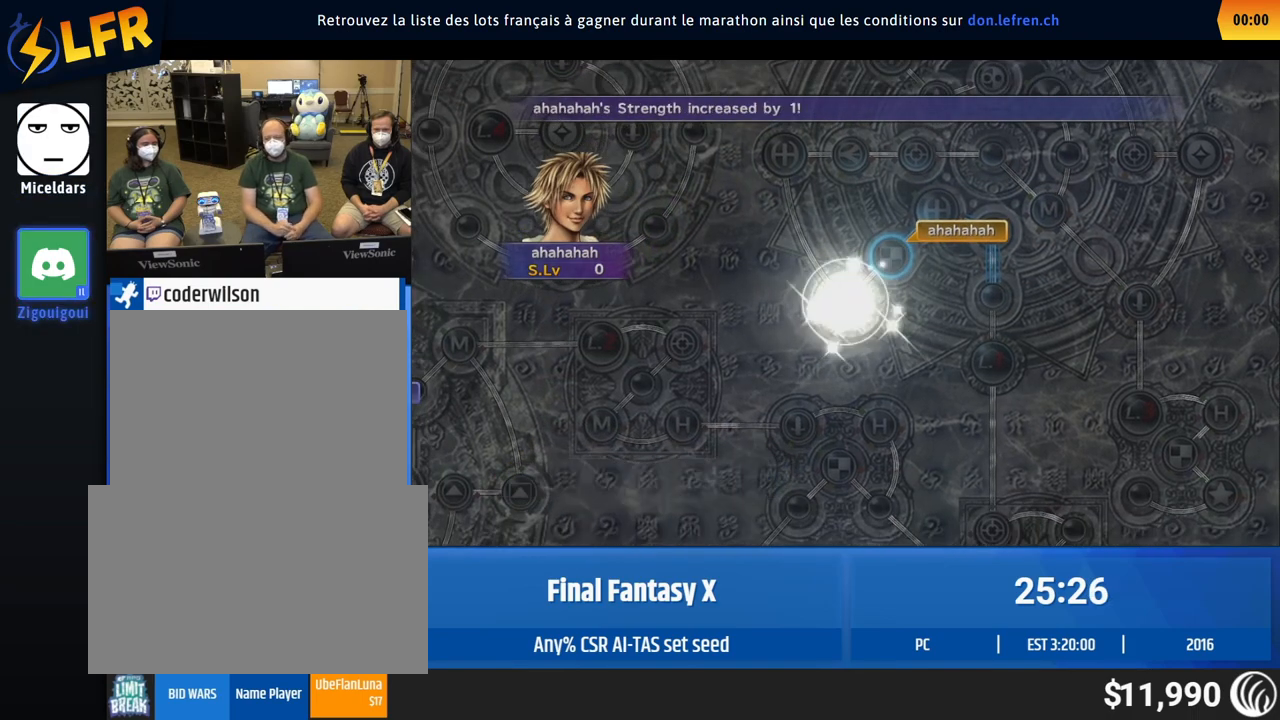
{"buttons": [], "left_stick": "center", "events": []}
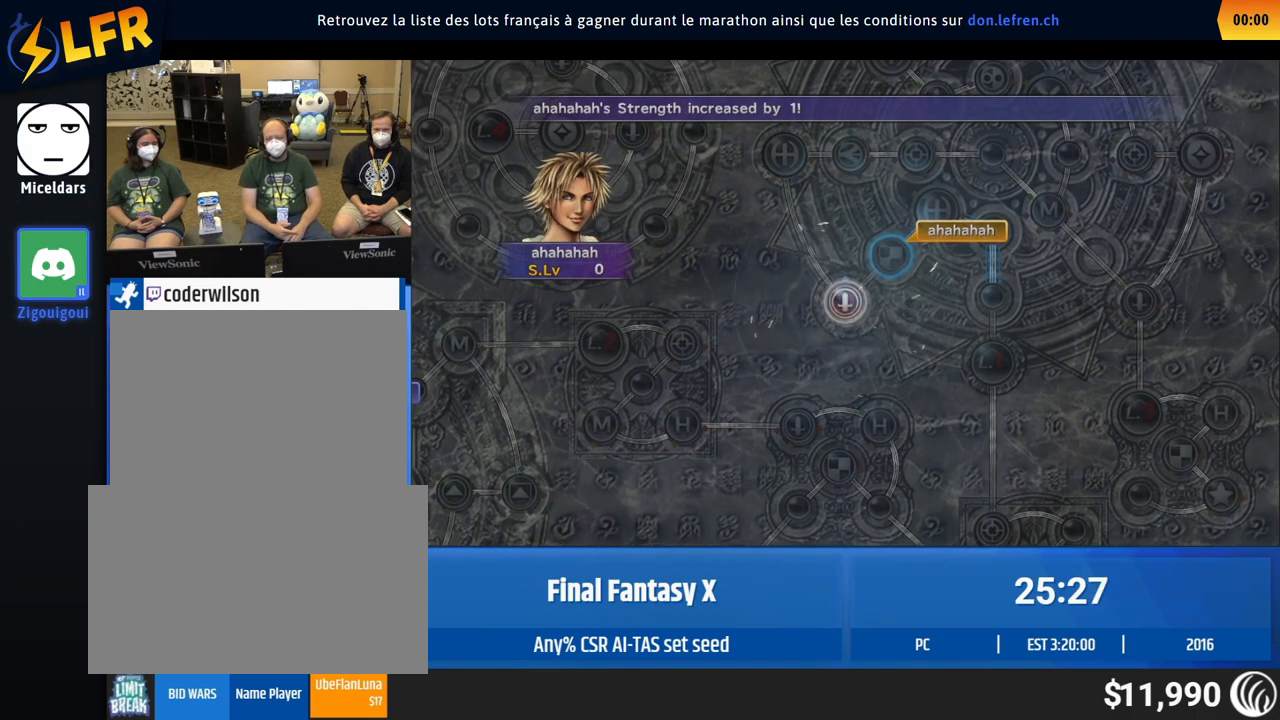
{"buttons": [], "left_stick": "center", "events": []}
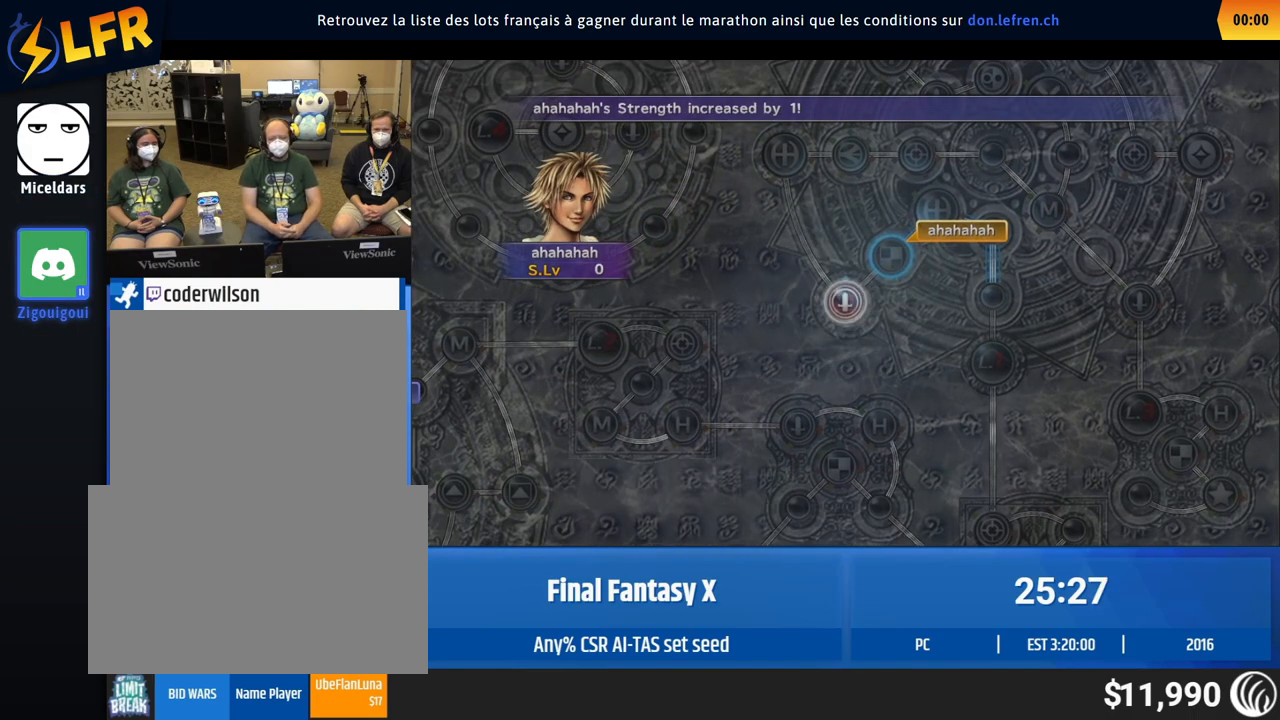
{"buttons": [], "left_stick": "center", "events": []}
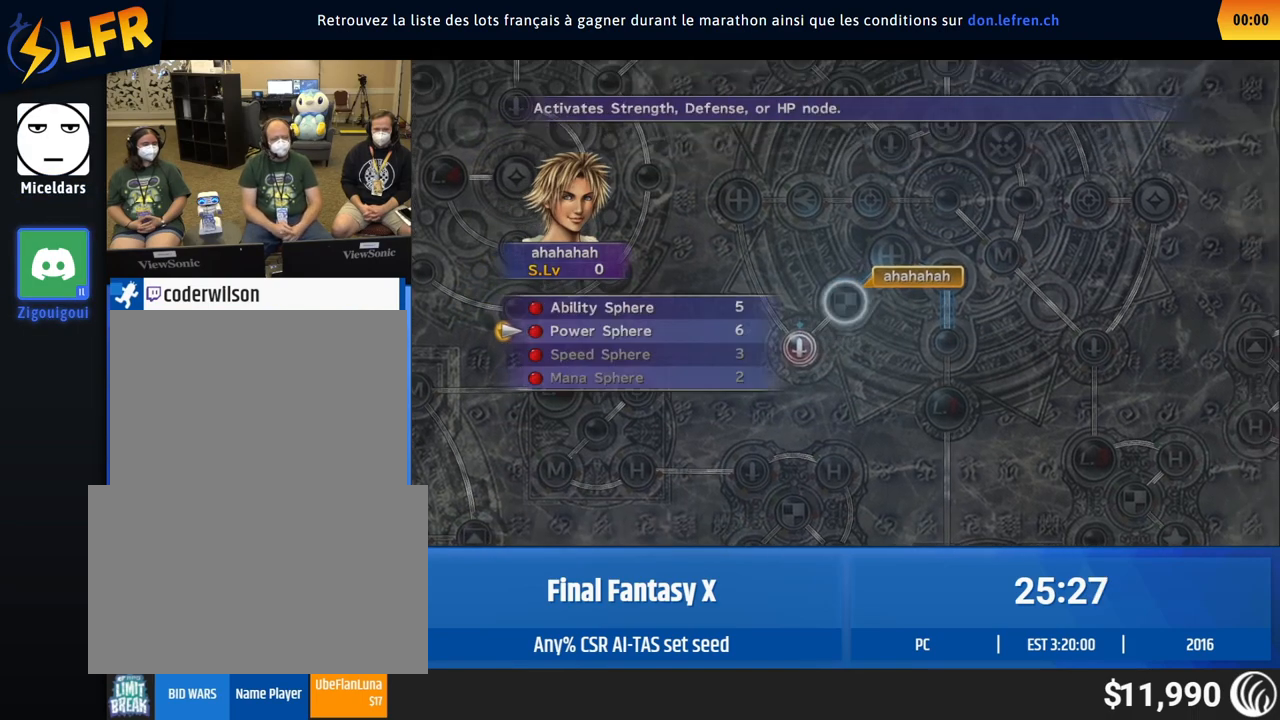
{"buttons": [], "left_stick": "center", "events": [[100, "DPAD_UP", "down"], [133, "DPAD_UP", "up"]]}
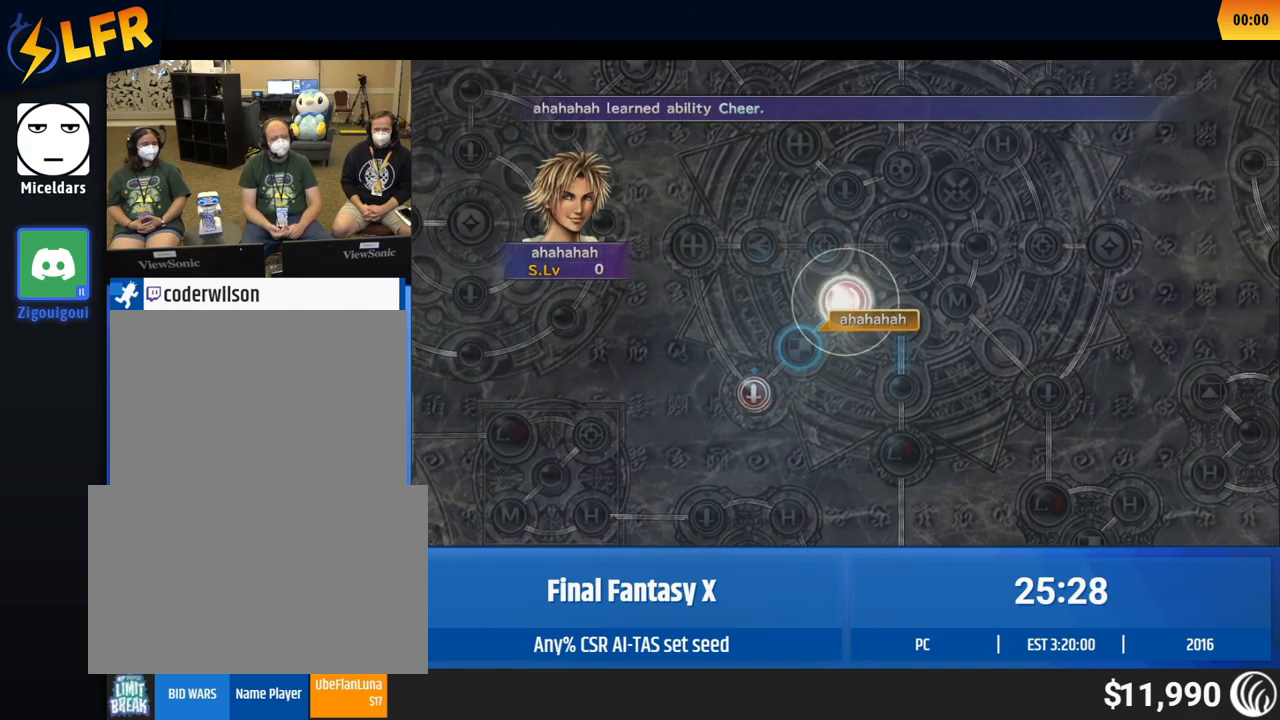
{"buttons": [], "left_stick": "center", "events": []}
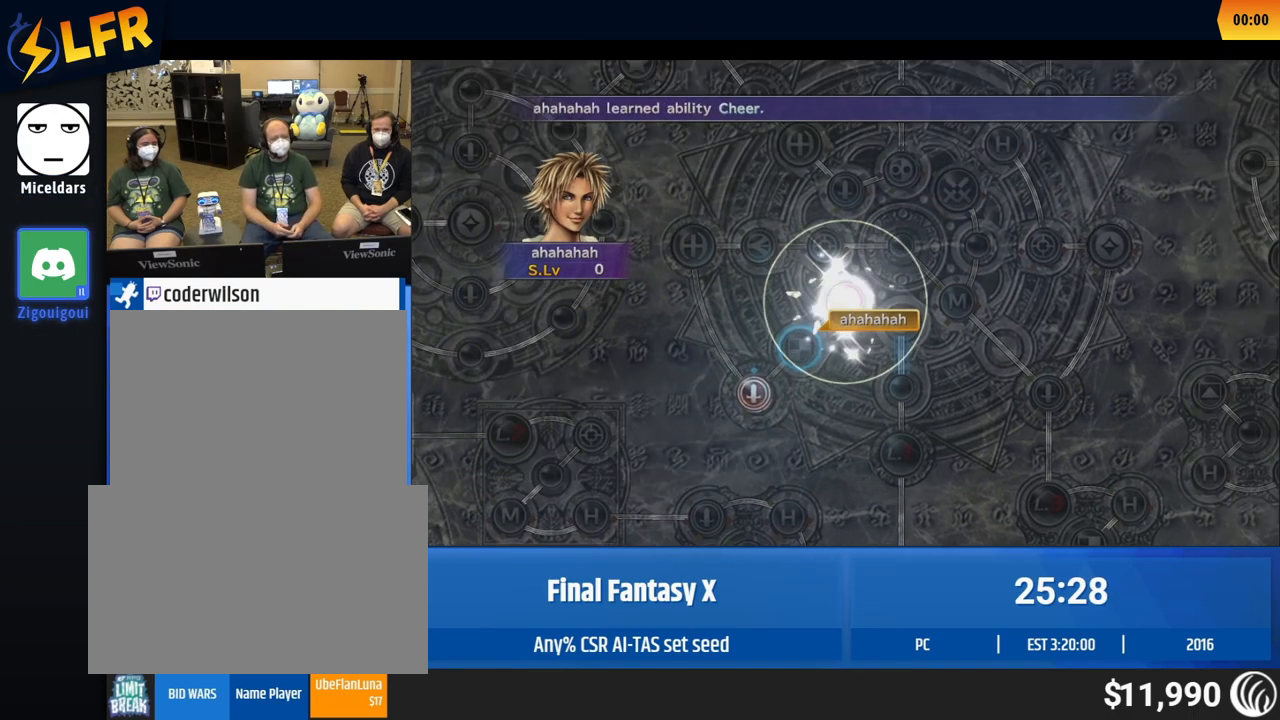
{"buttons": [], "left_stick": "center", "events": []}
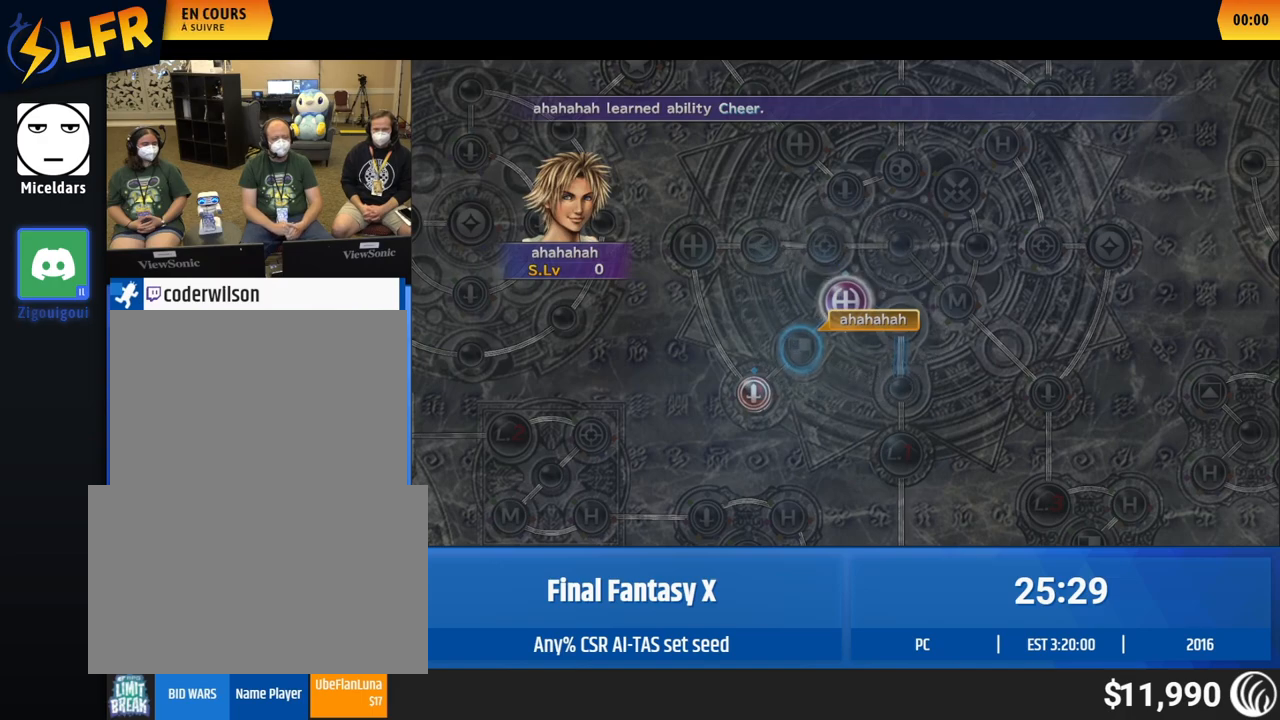
{"buttons": [], "left_stick": "center", "events": []}
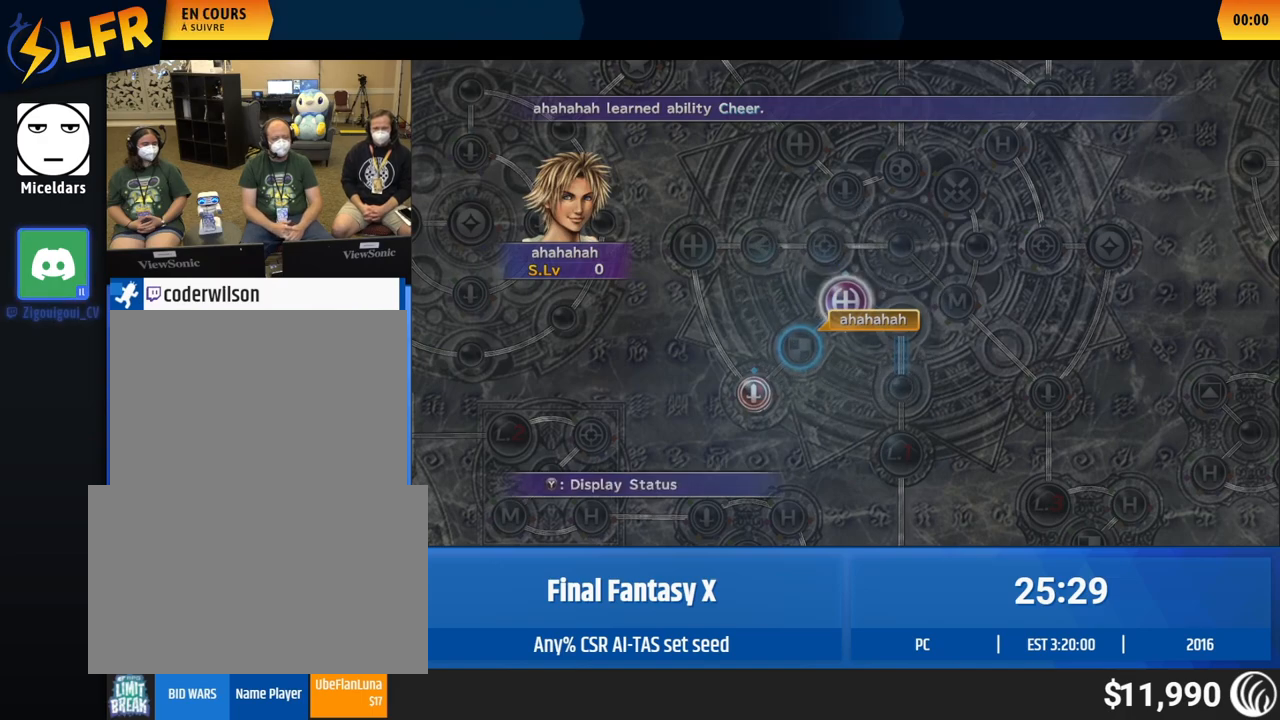
{"buttons": [], "left_stick": "center", "events": []}
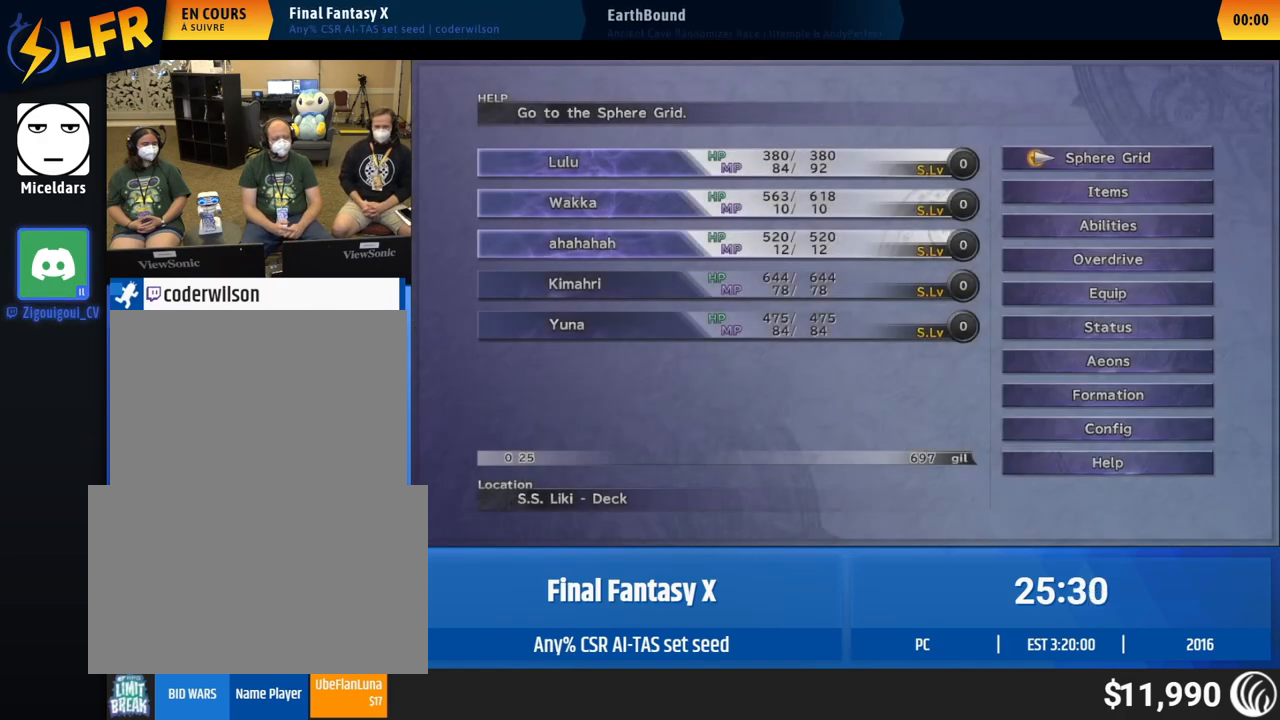
{"buttons": [], "left_stick": "up-left", "events": [[233, "left_stick", "up-left"]]}
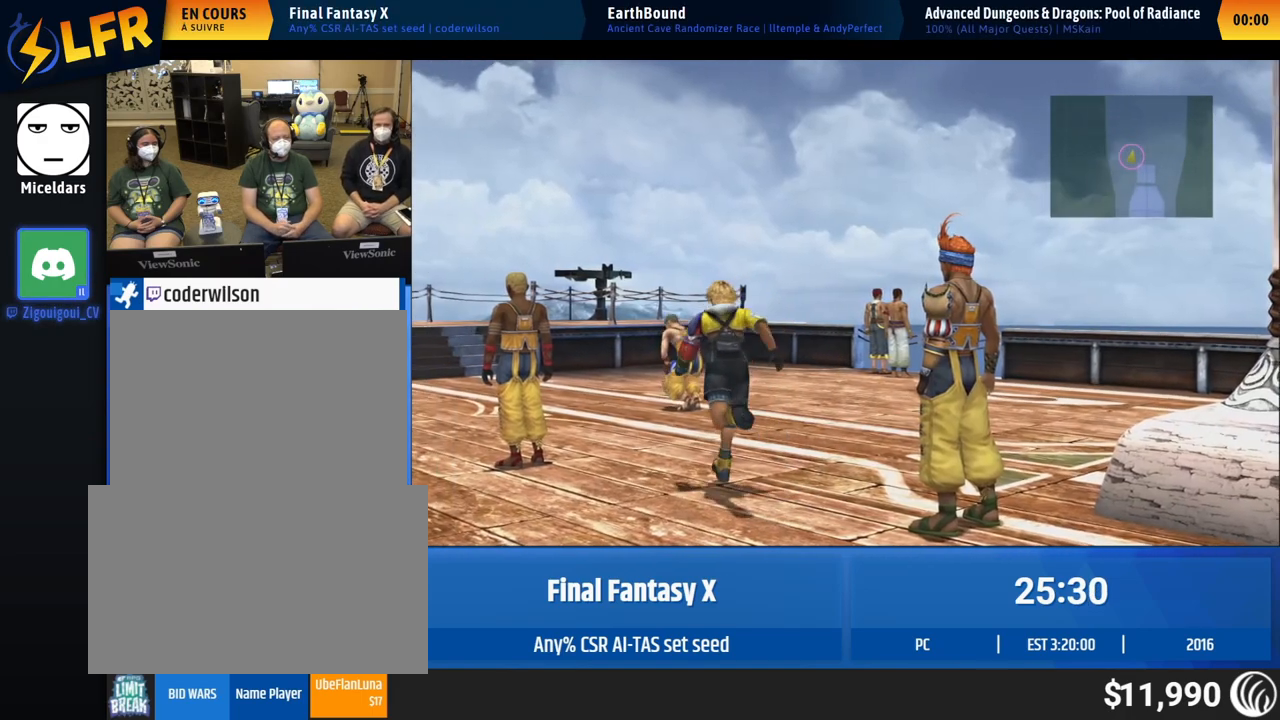
{"buttons": [], "left_stick": "up-left", "events": []}
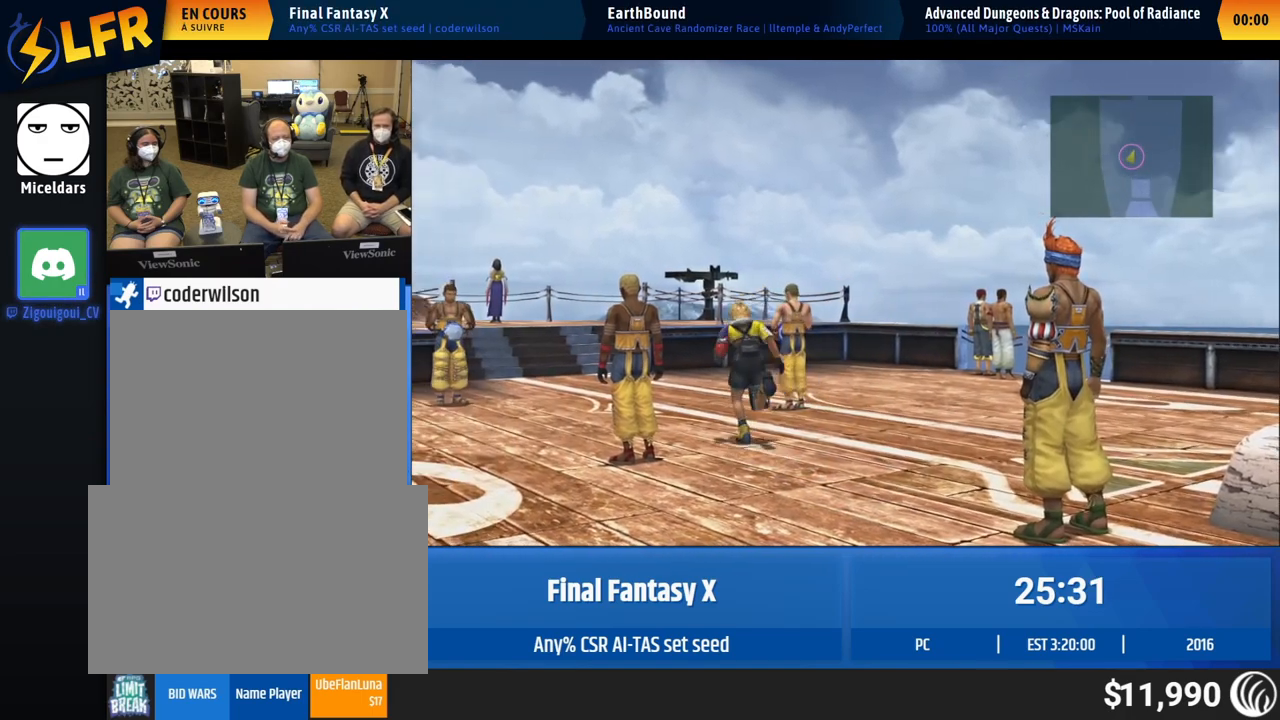
{"buttons": [], "left_stick": "up-left", "events": []}
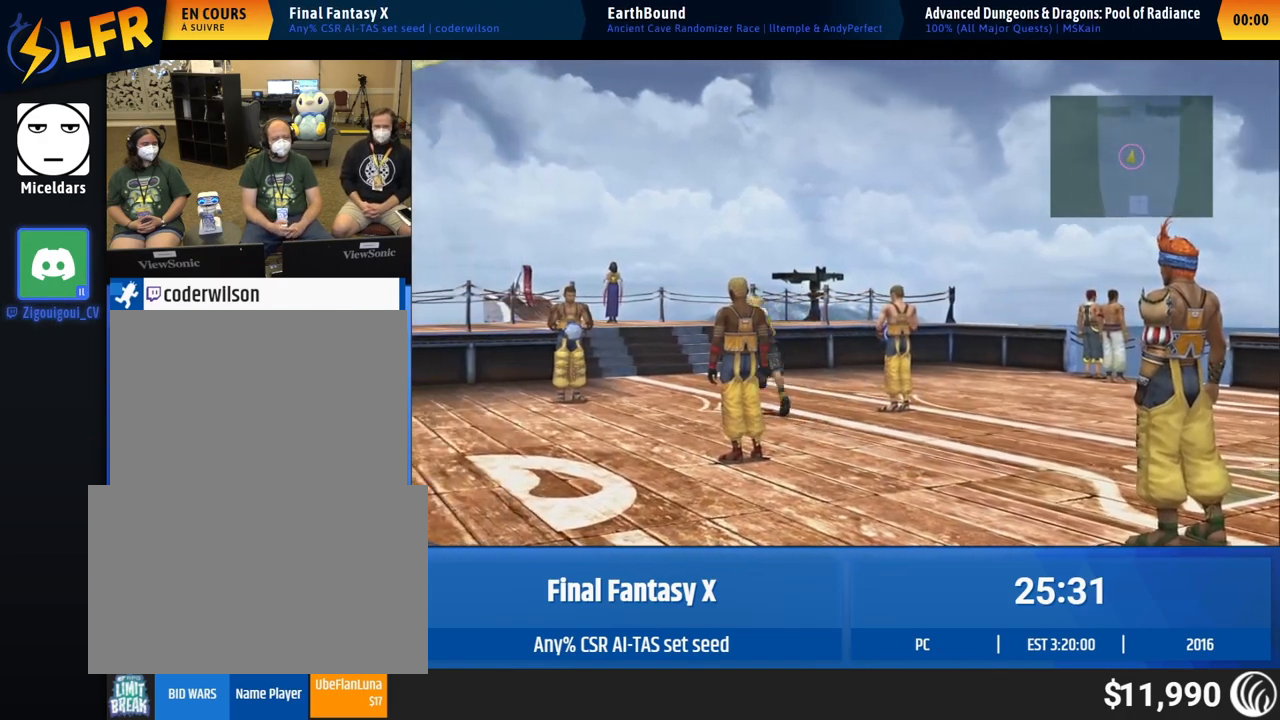
{"buttons": [], "left_stick": "up-left", "events": []}
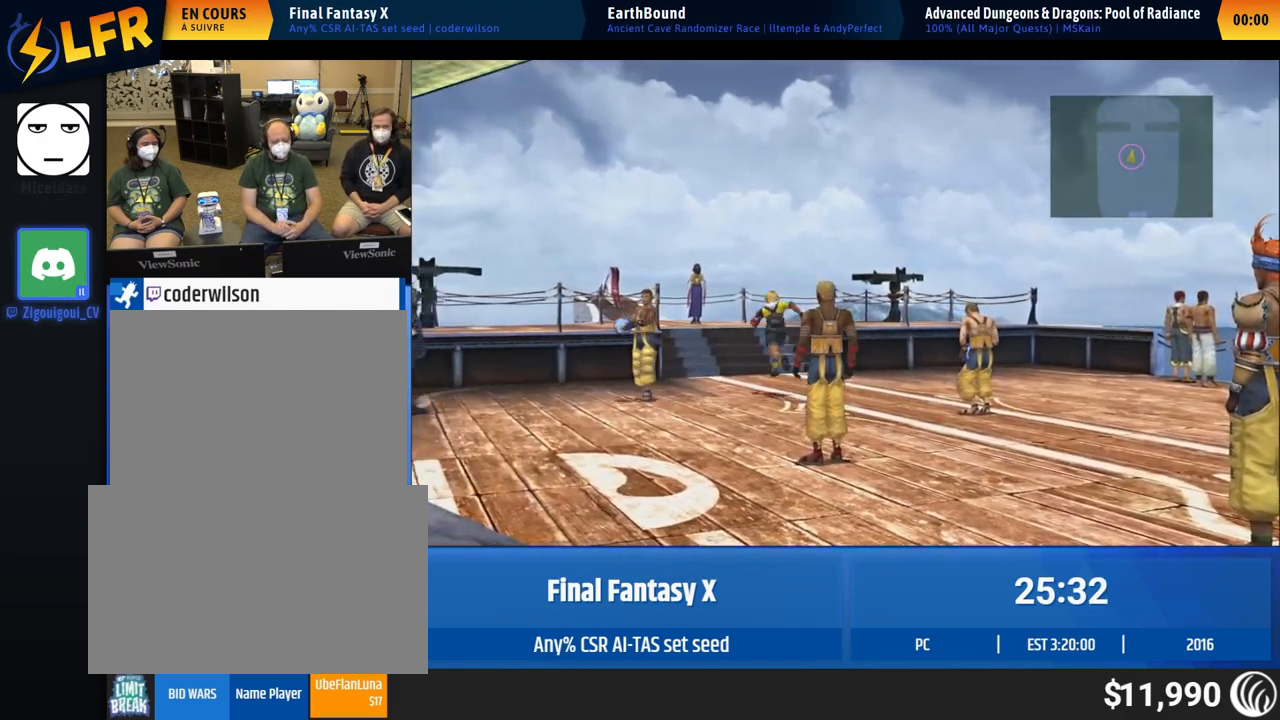
{"buttons": [], "left_stick": "up-left", "events": []}
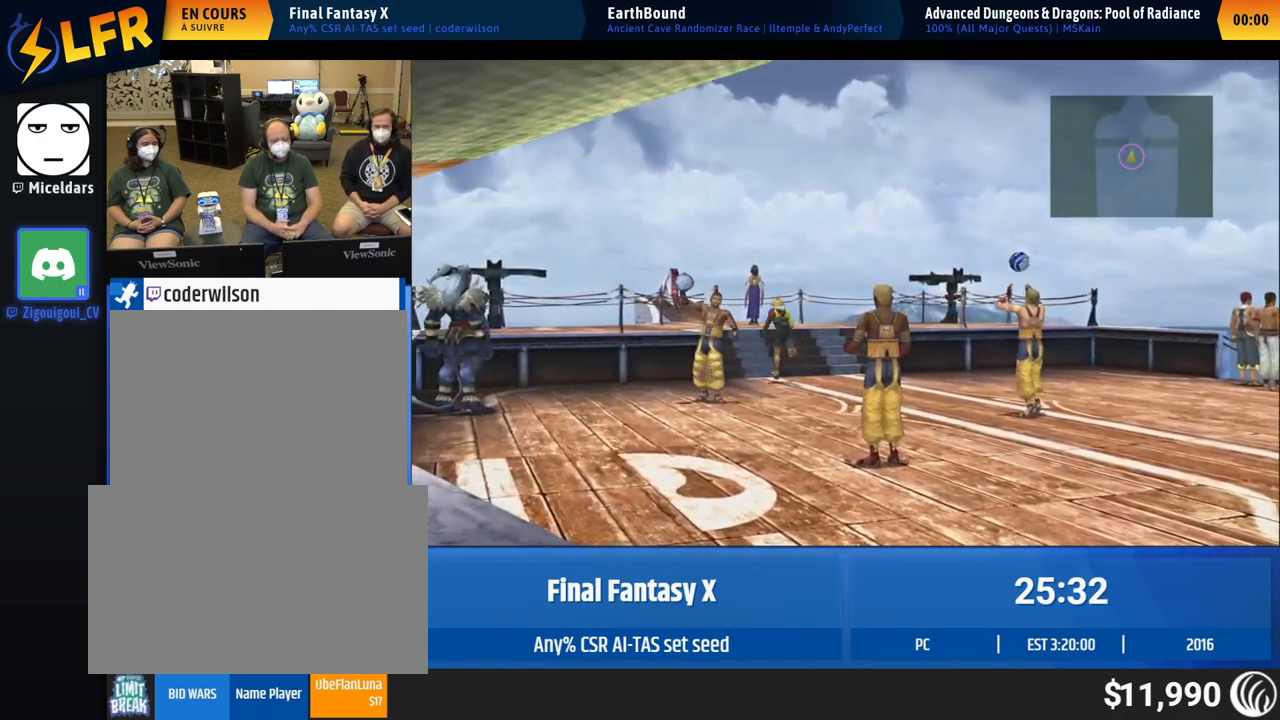
{"buttons": [], "left_stick": "center", "events": [[333, "left_stick", "center"]]}